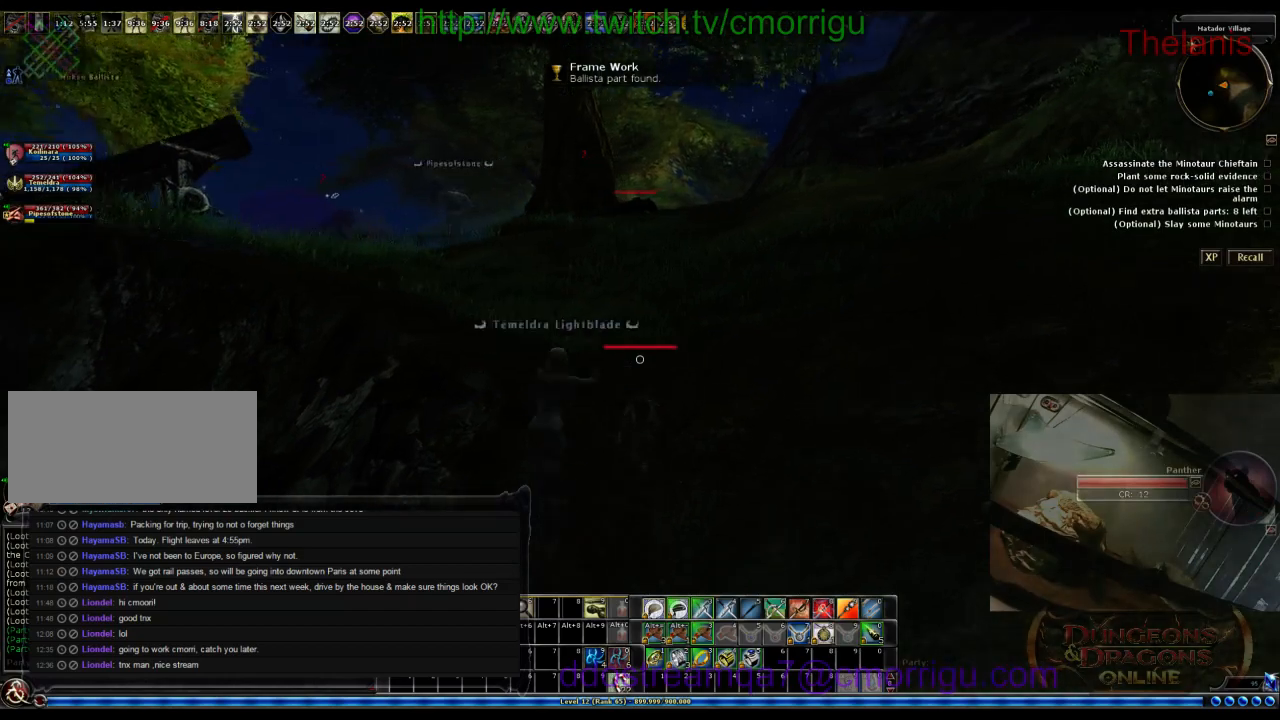
Gameplay with keyboard; each line is a JSON object with the keys held at the frame after it. "events" lists presses ("down") and releases ("up") of ".", "/", "0", "1", "2", "3", "4", "5", "6", "7", "8", "9", "a", "b", "backslash", "backspace", "c", "caps_lock", "comma", "ctrl_l", "ctrl_r", "d", "e", "equals", "escape", "f", "f1", "f10", "f11", "f12", "f2", "f3", "f4", "f5", "f6", "f7", "f8", "f9", "g", "h", "i", "j", "k", "l", "lbracket", "m", "minus", "n", "o", "p", "q", "quote", "r", "rbracket", "return", "s", "semicolon", "shift_l", "shift_r", "space", "t", "tab", "tilde", "u", "v", "w", "x", "y" and "z" between this image and that frame as [ms after this image, input, new state], when the widget could be followed in between. No other keys are recorded. Mouse input is not recorded.
{"keys": ["w"], "events": []}
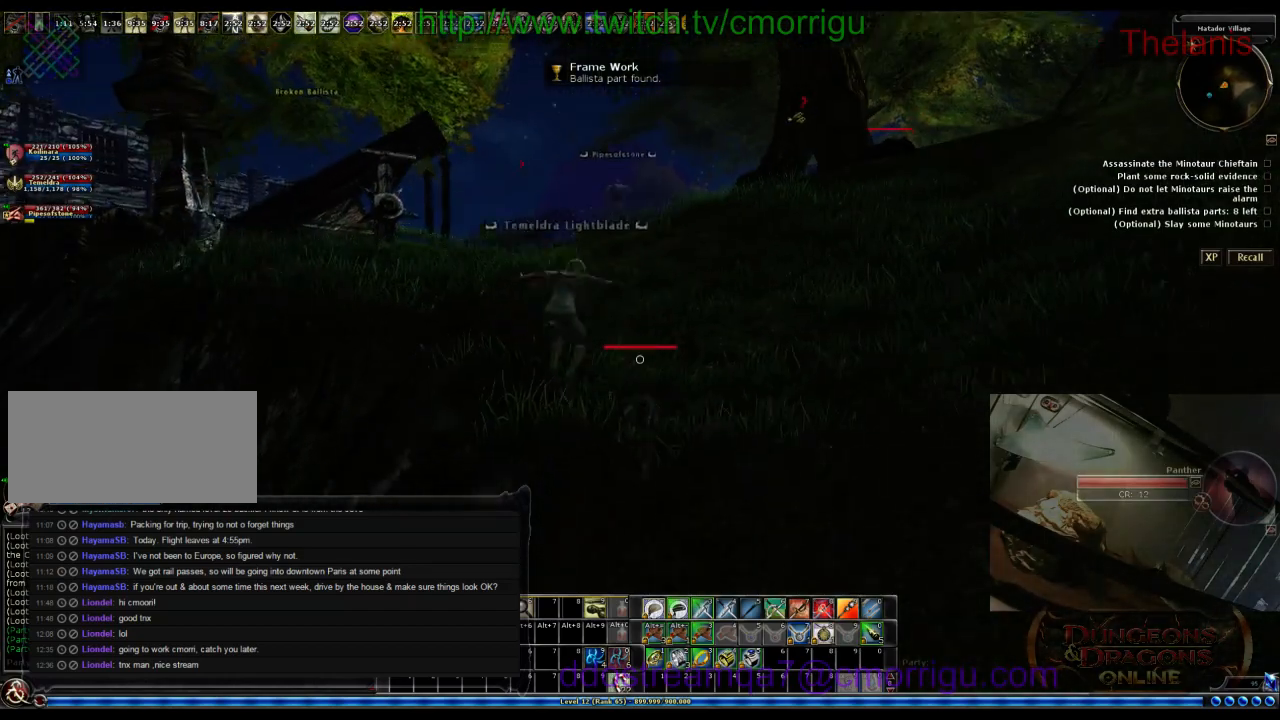
{"keys": ["w"], "events": []}
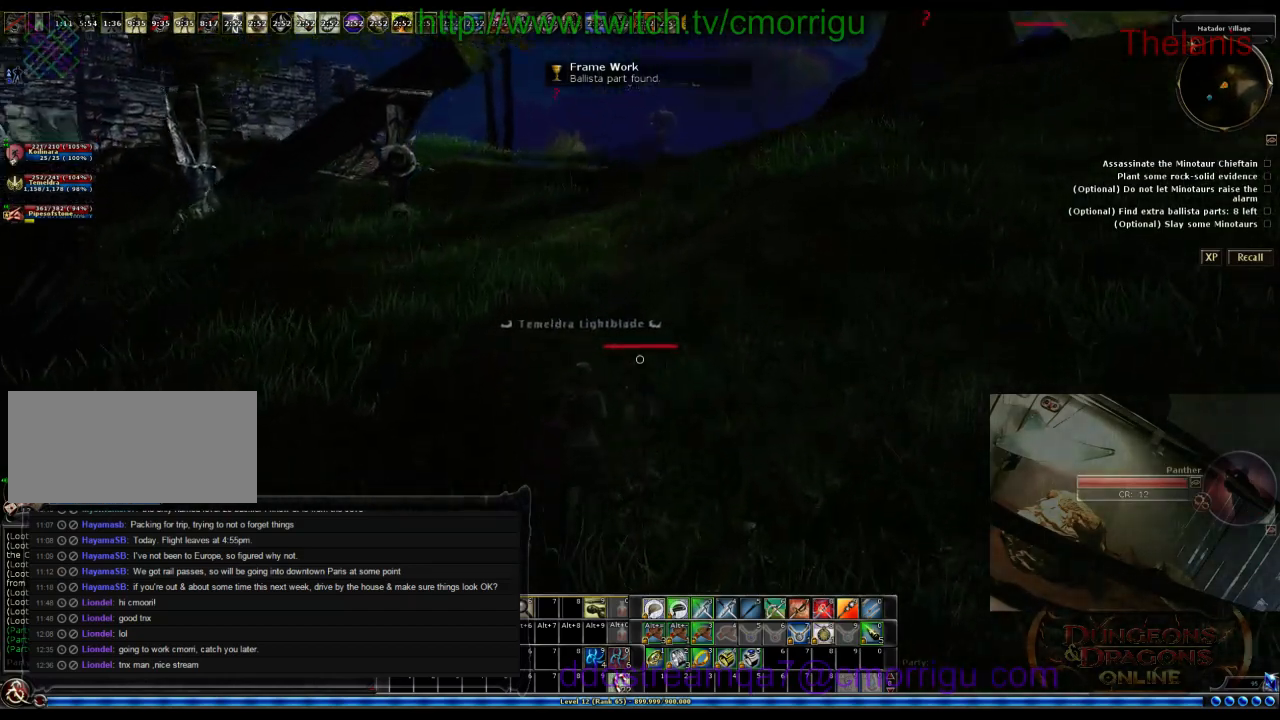
{"keys": ["w"], "events": []}
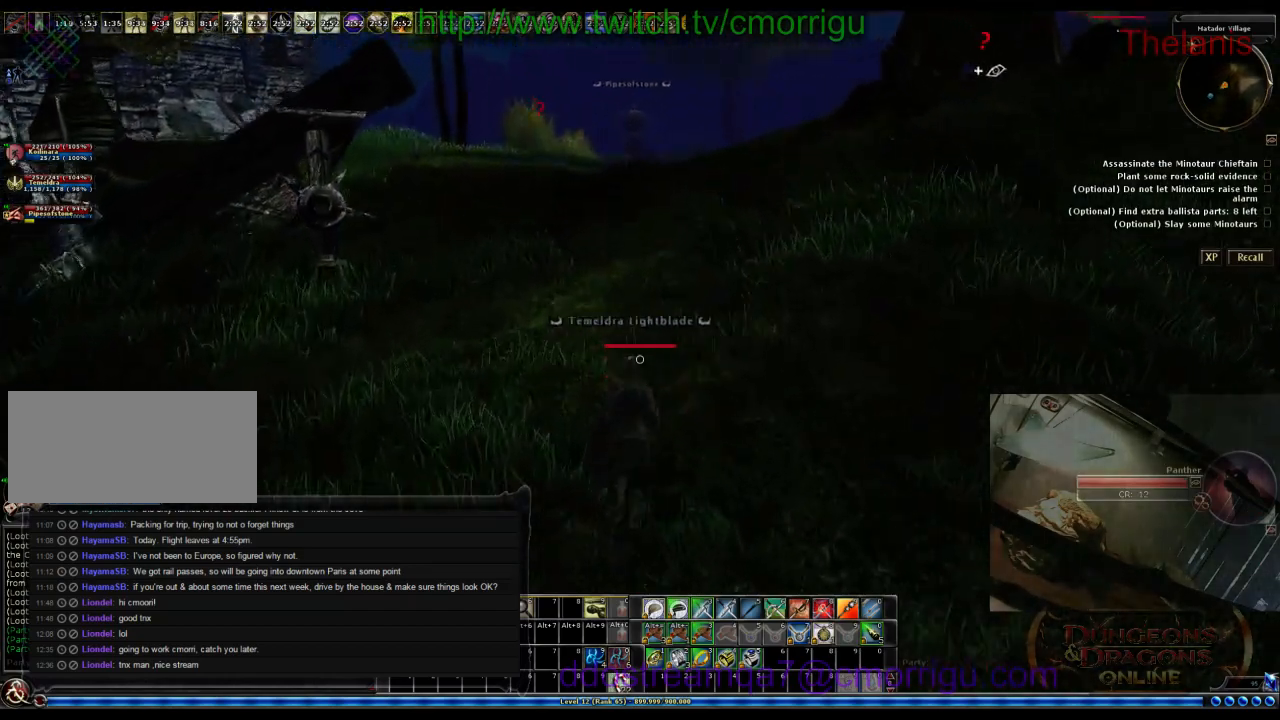
{"keys": ["w"], "events": []}
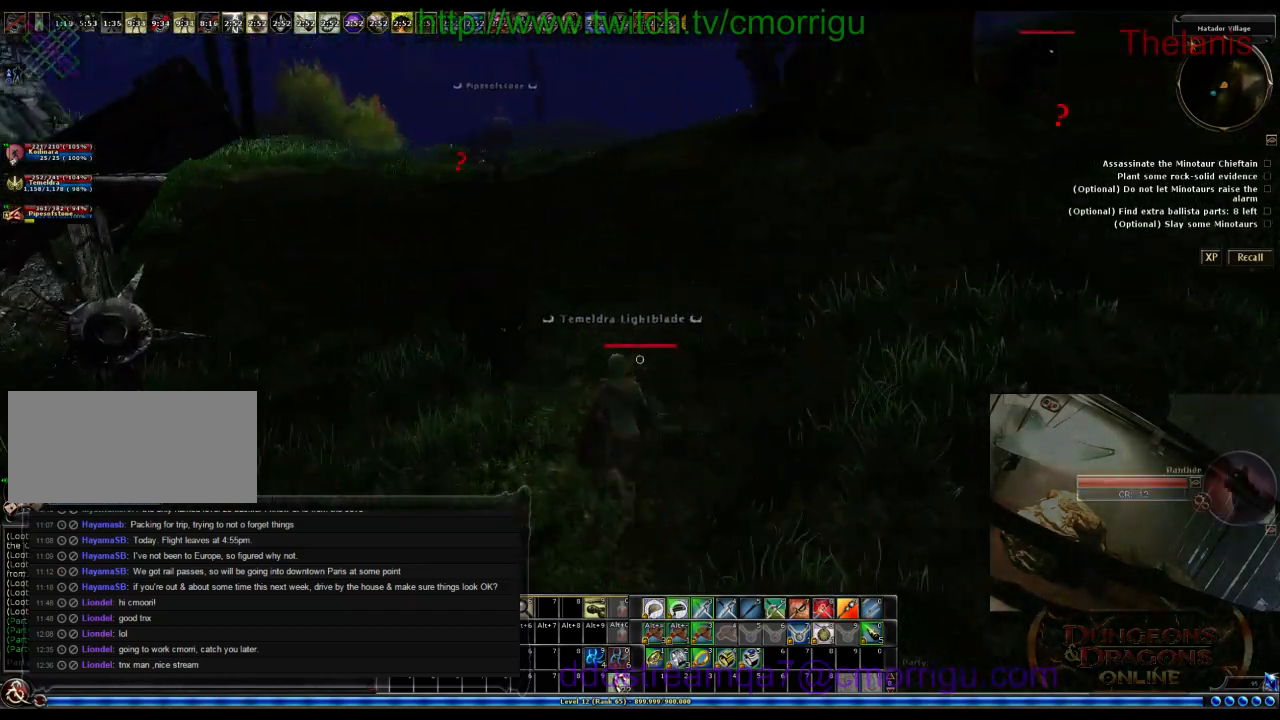
{"keys": ["w"], "events": []}
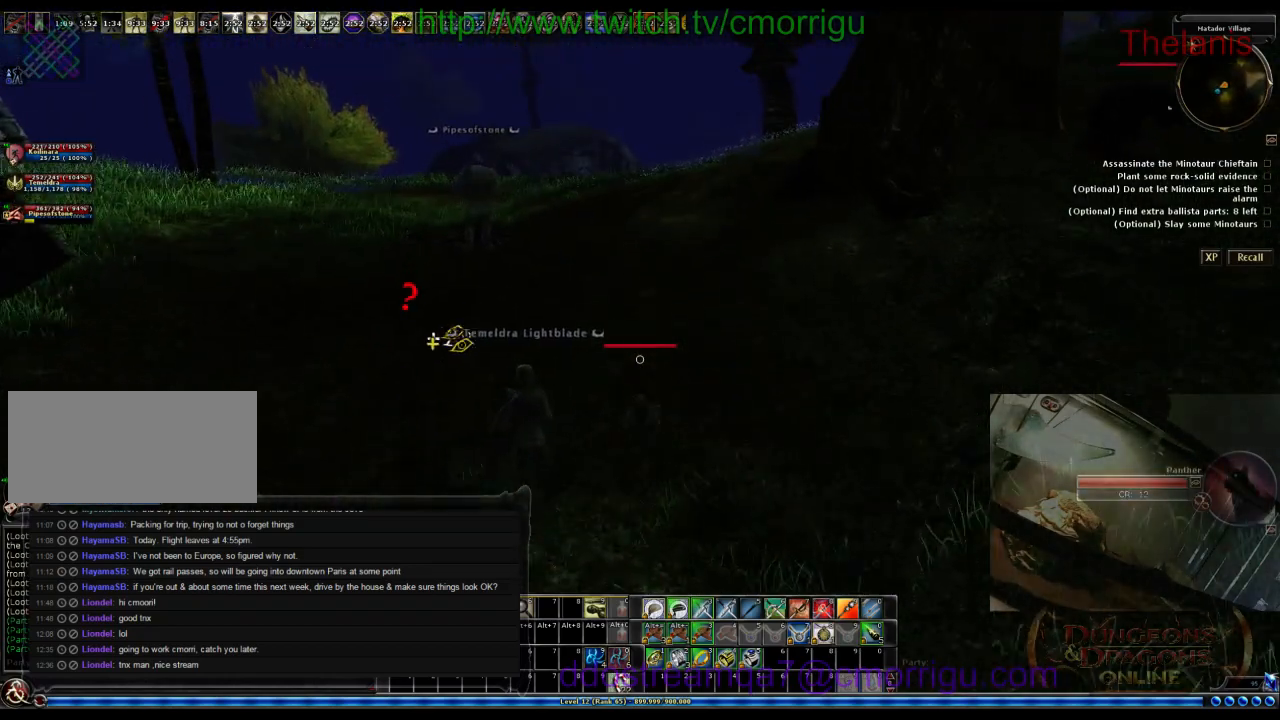
{"keys": ["w"], "events": []}
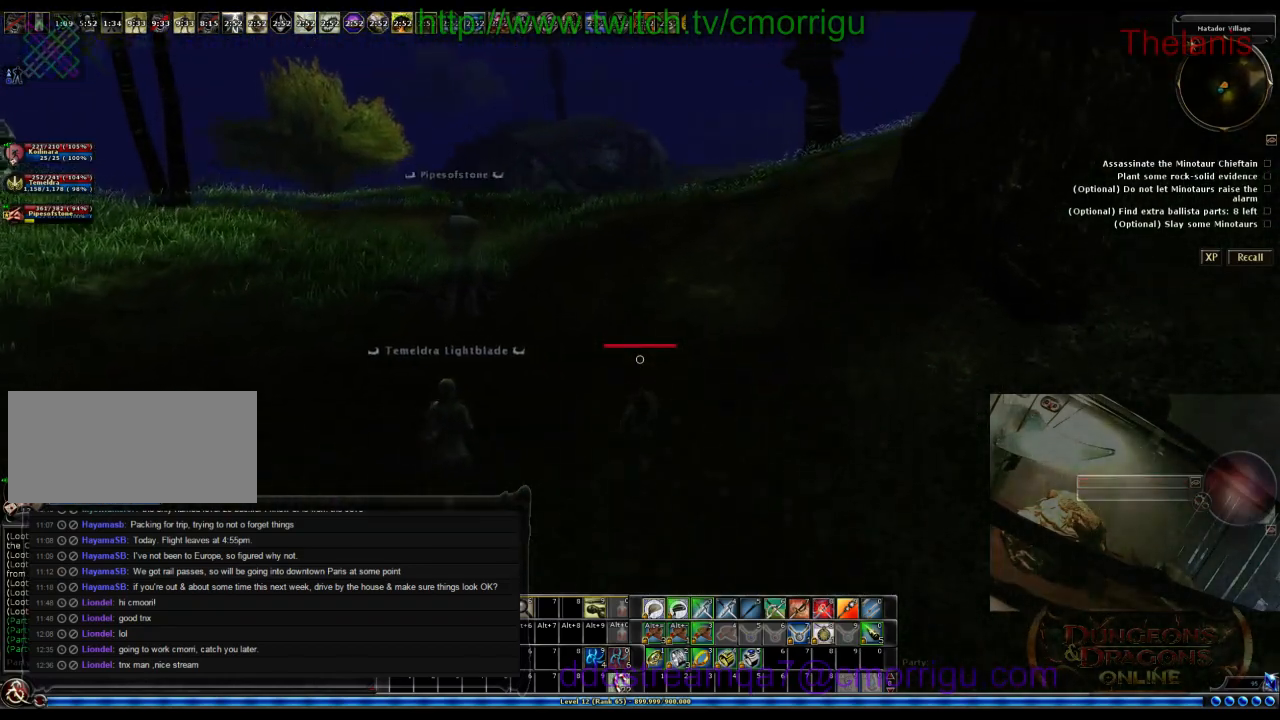
{"keys": ["w"], "events": []}
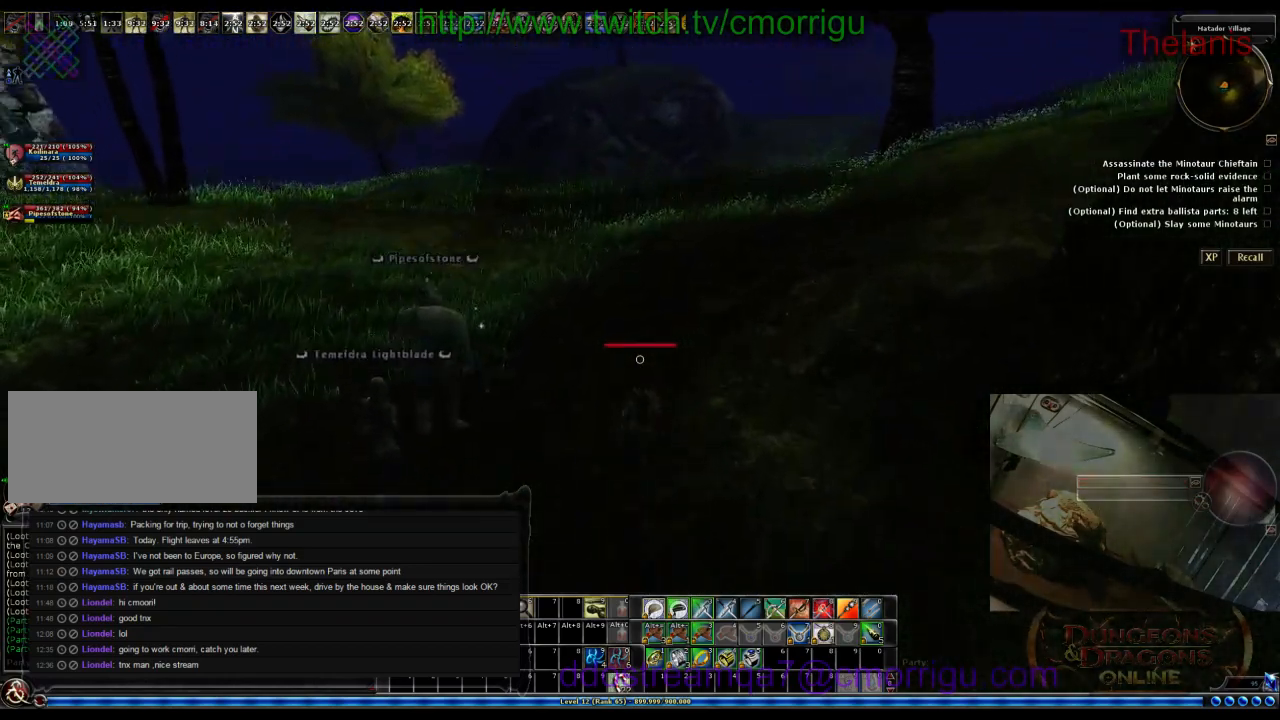
{"keys": ["w"], "events": []}
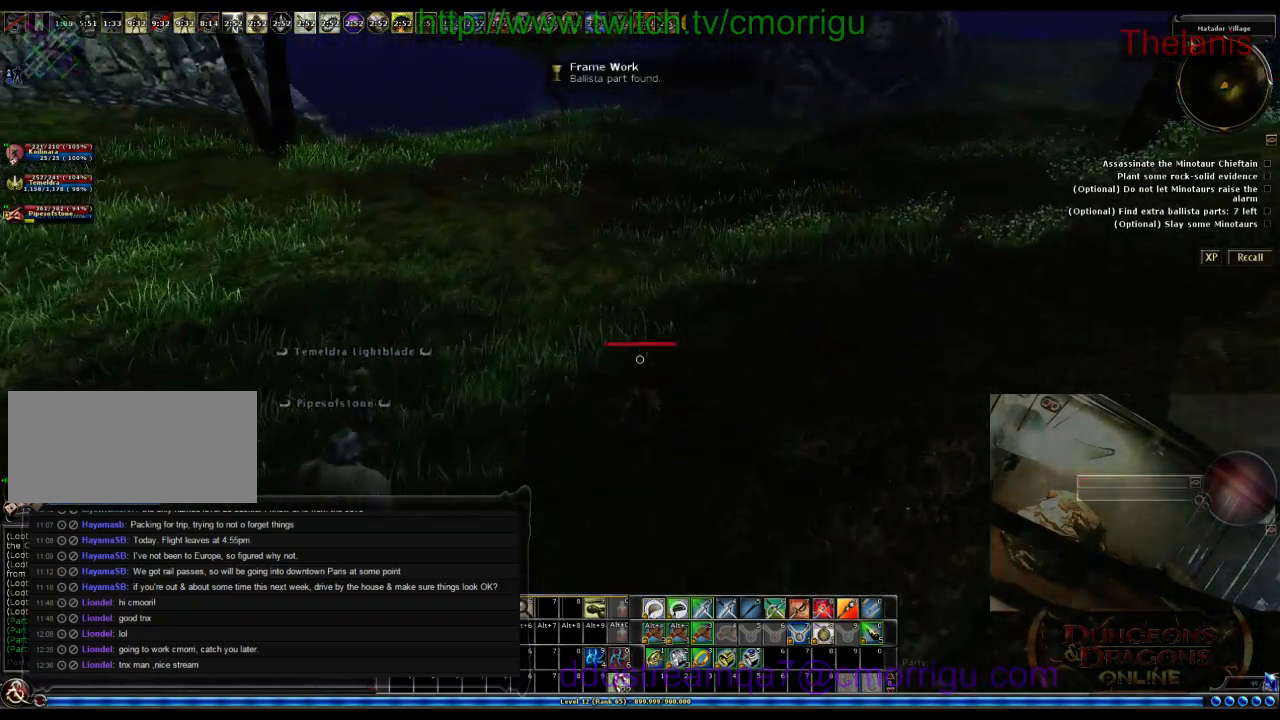
{"keys": [], "events": [[166, "space", "down"], [366, "space", "up"], [433, "w", "up"]]}
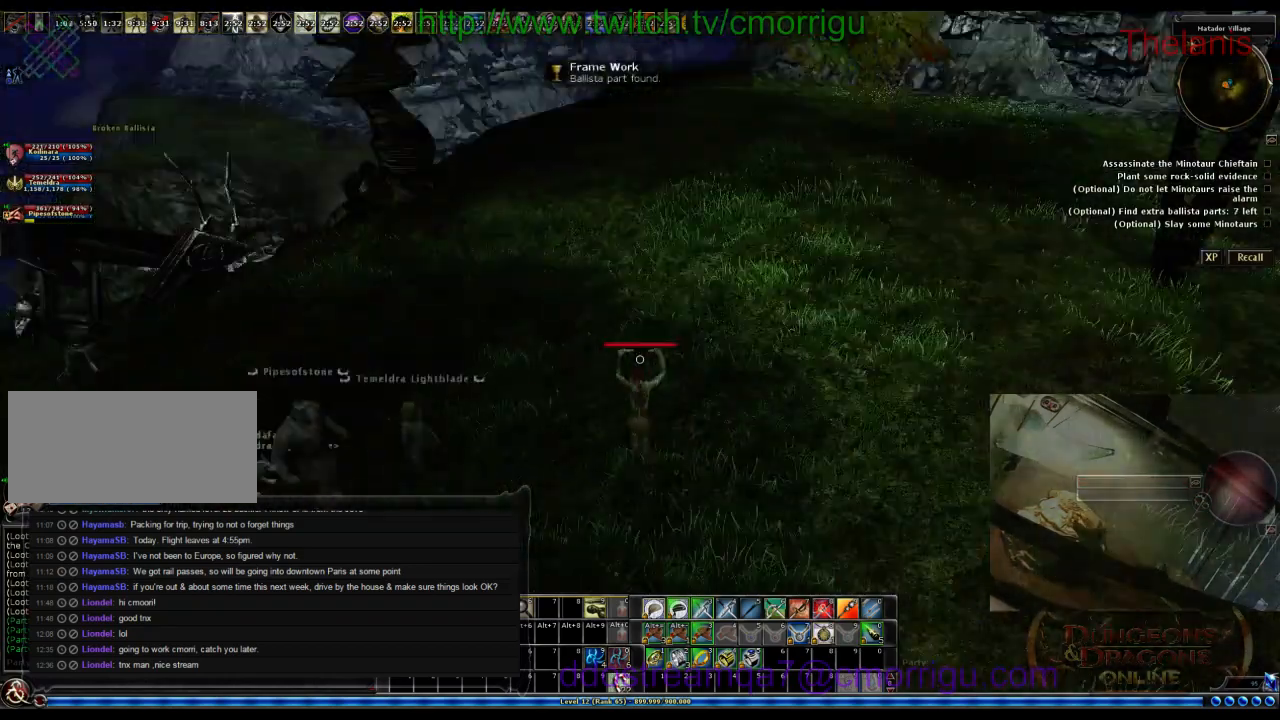
{"keys": [], "events": []}
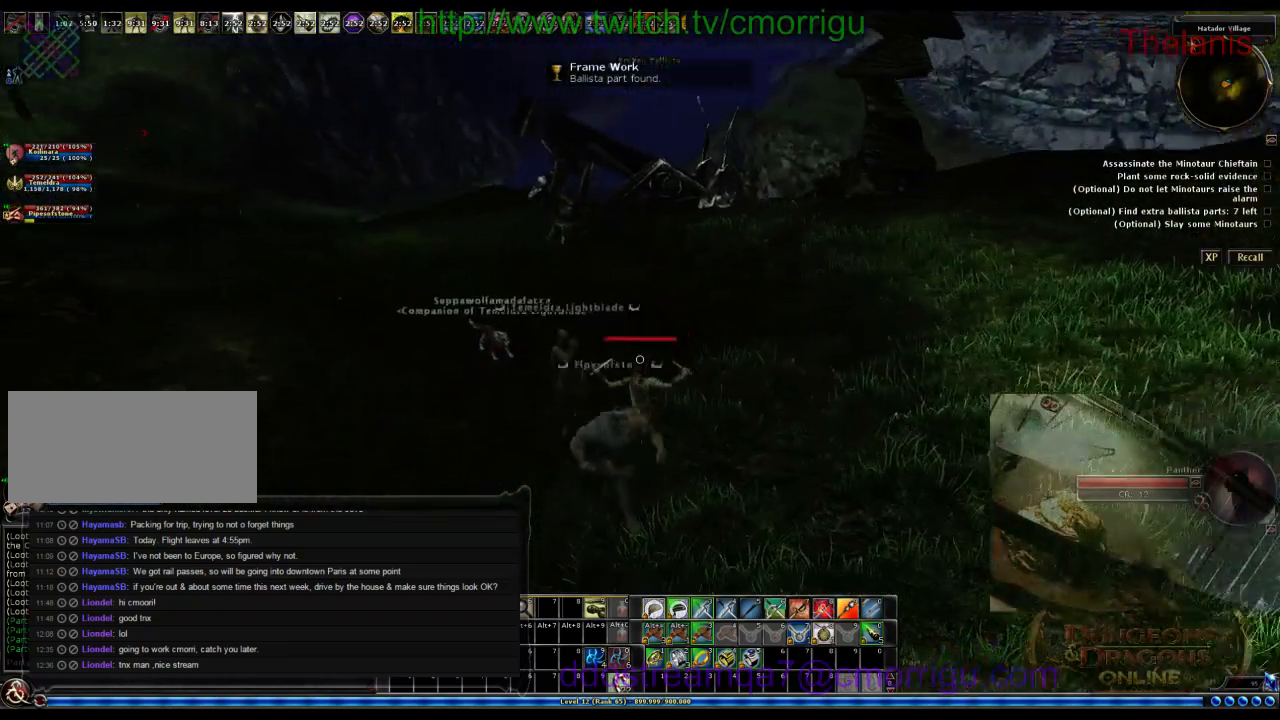
{"keys": ["w"], "events": [[233, "w", "down"]]}
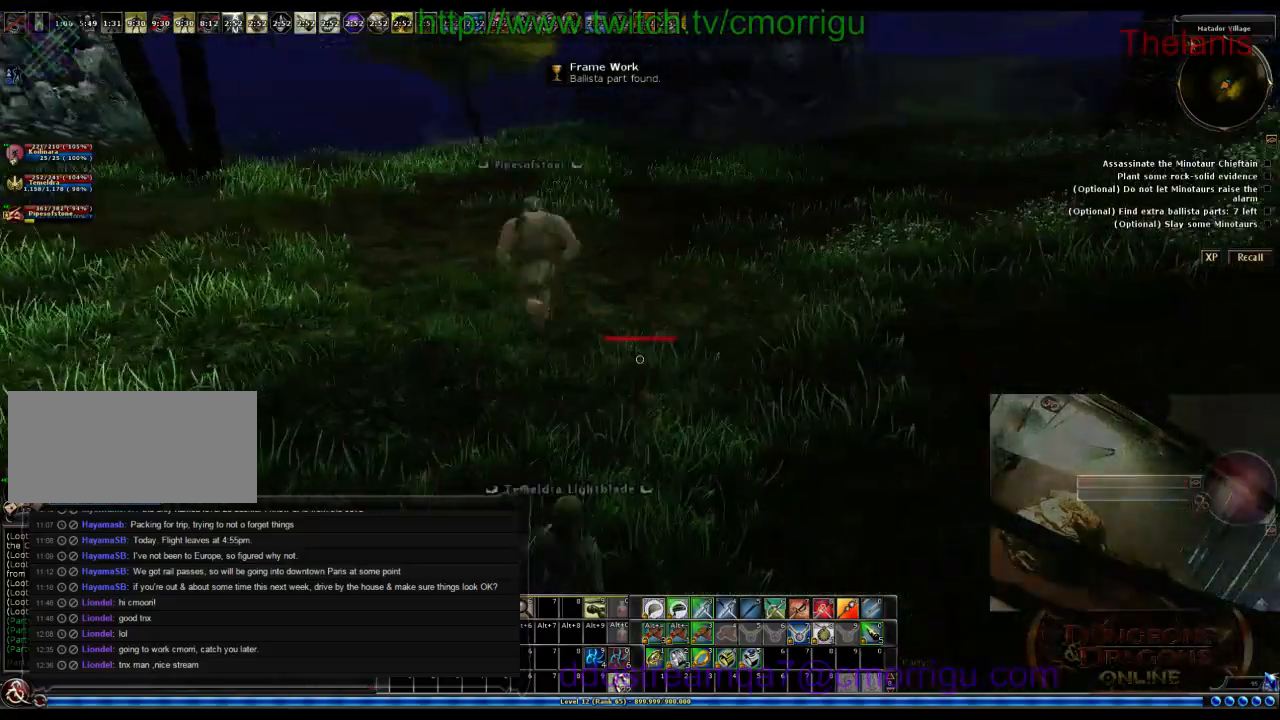
{"keys": ["w"], "events": []}
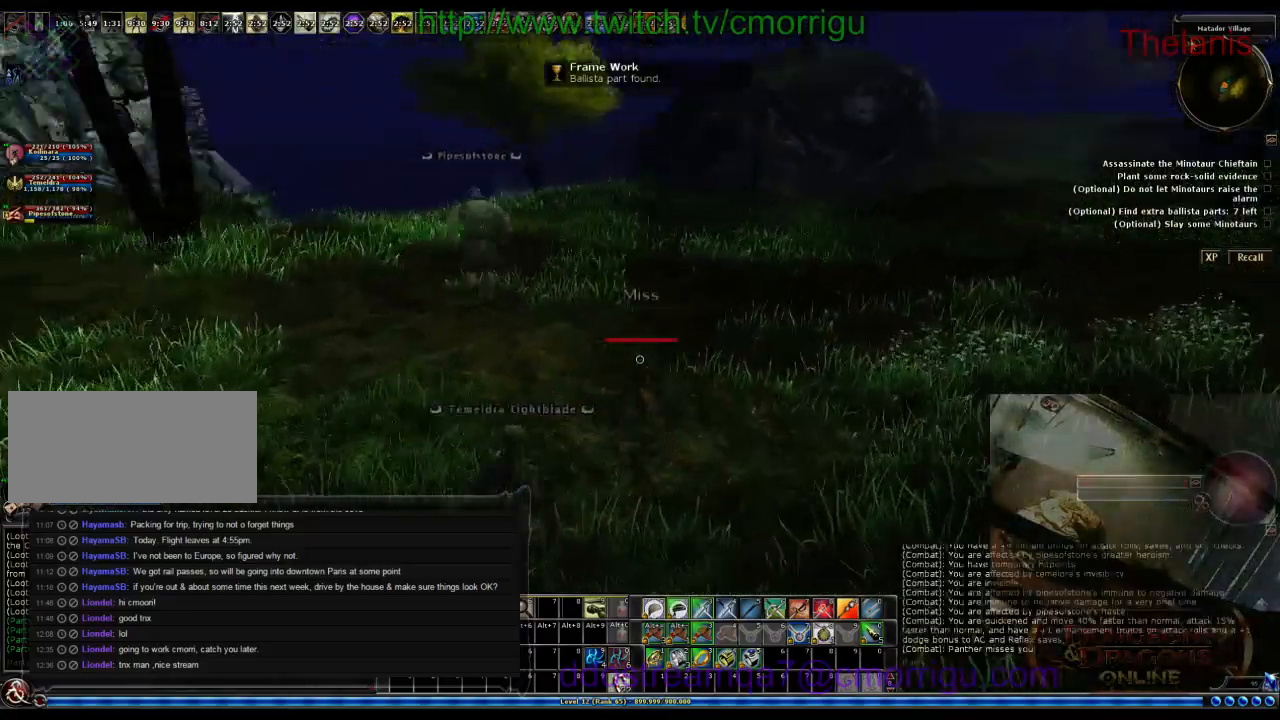
{"keys": ["w"], "events": []}
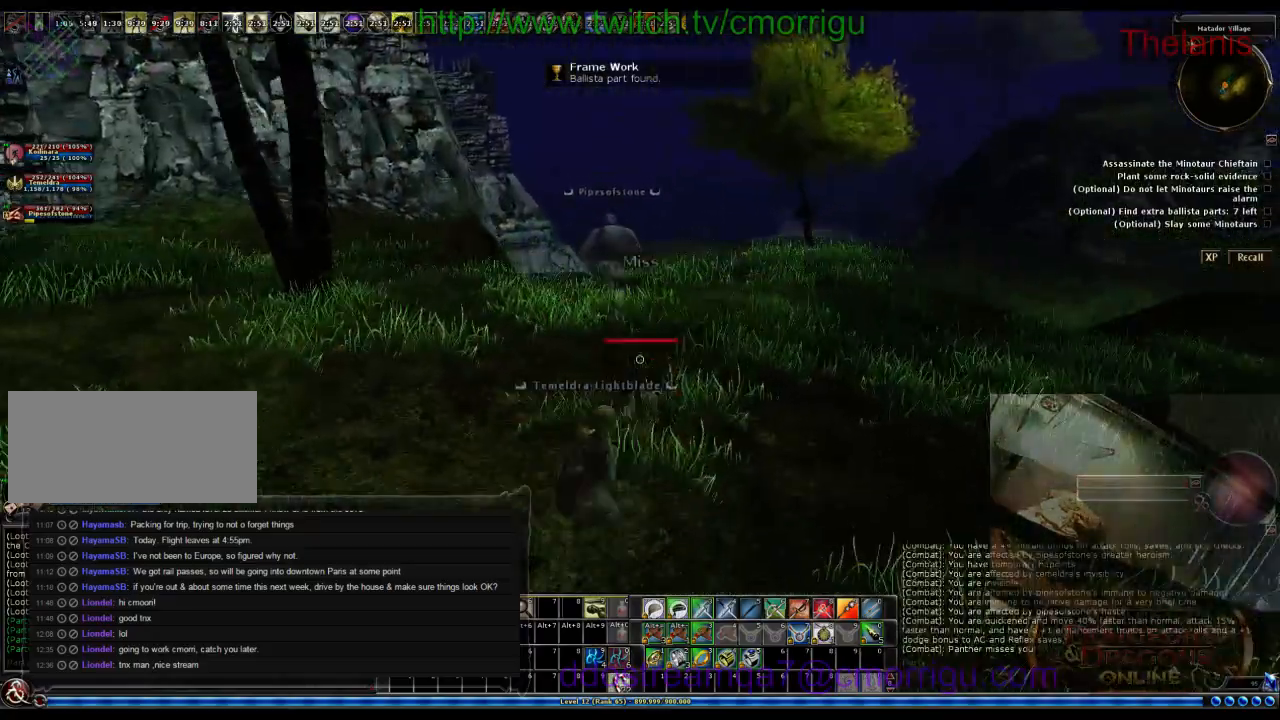
{"keys": ["w"], "events": []}
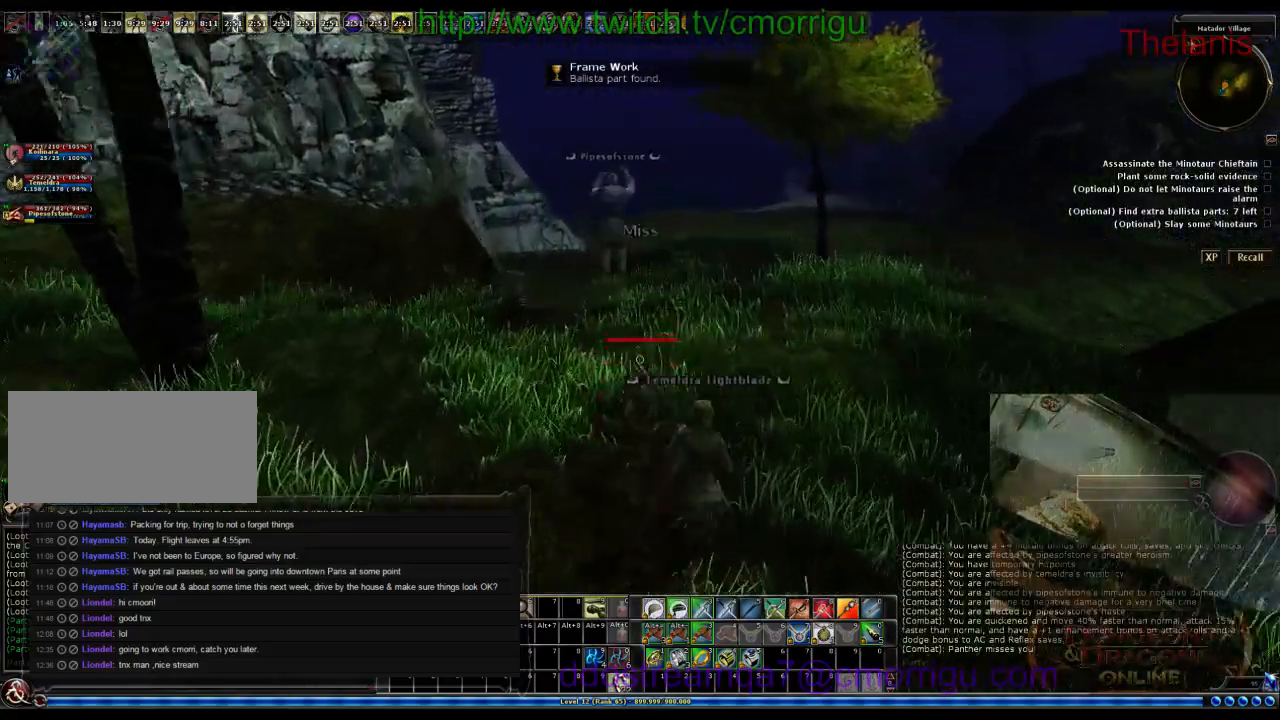
{"keys": ["w"], "events": []}
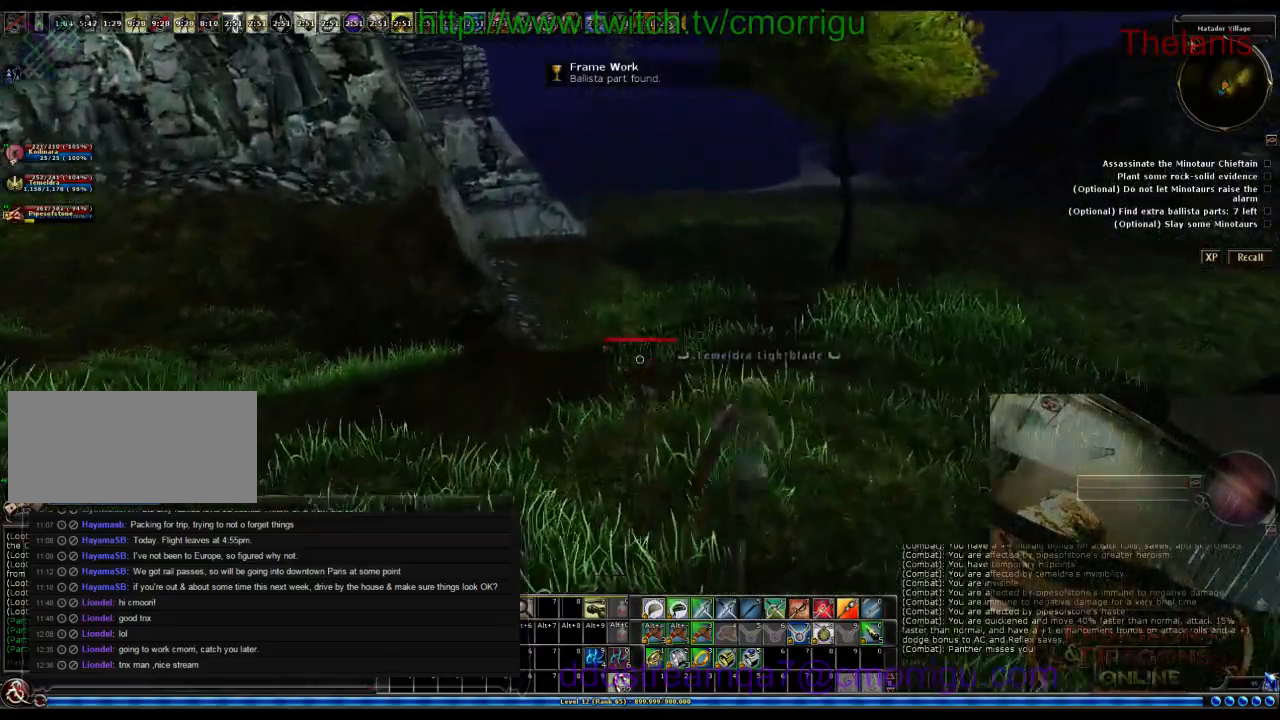
{"keys": ["w"], "events": []}
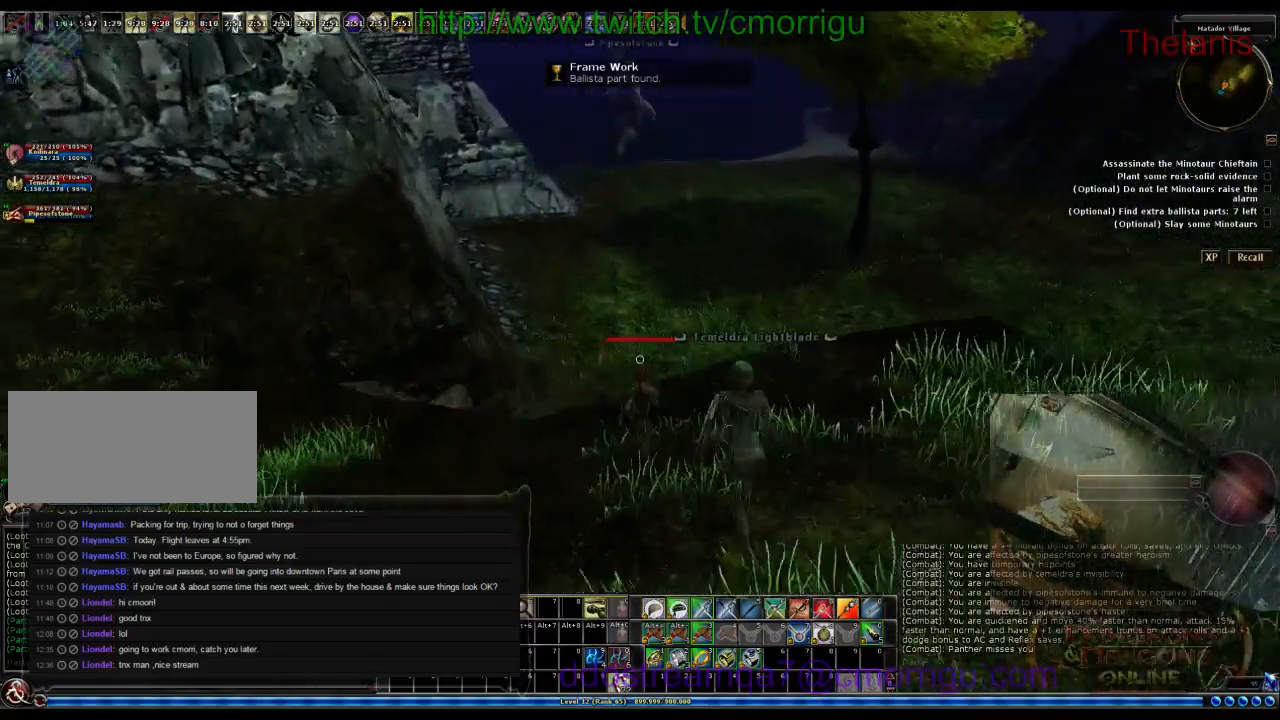
{"keys": ["w"], "events": []}
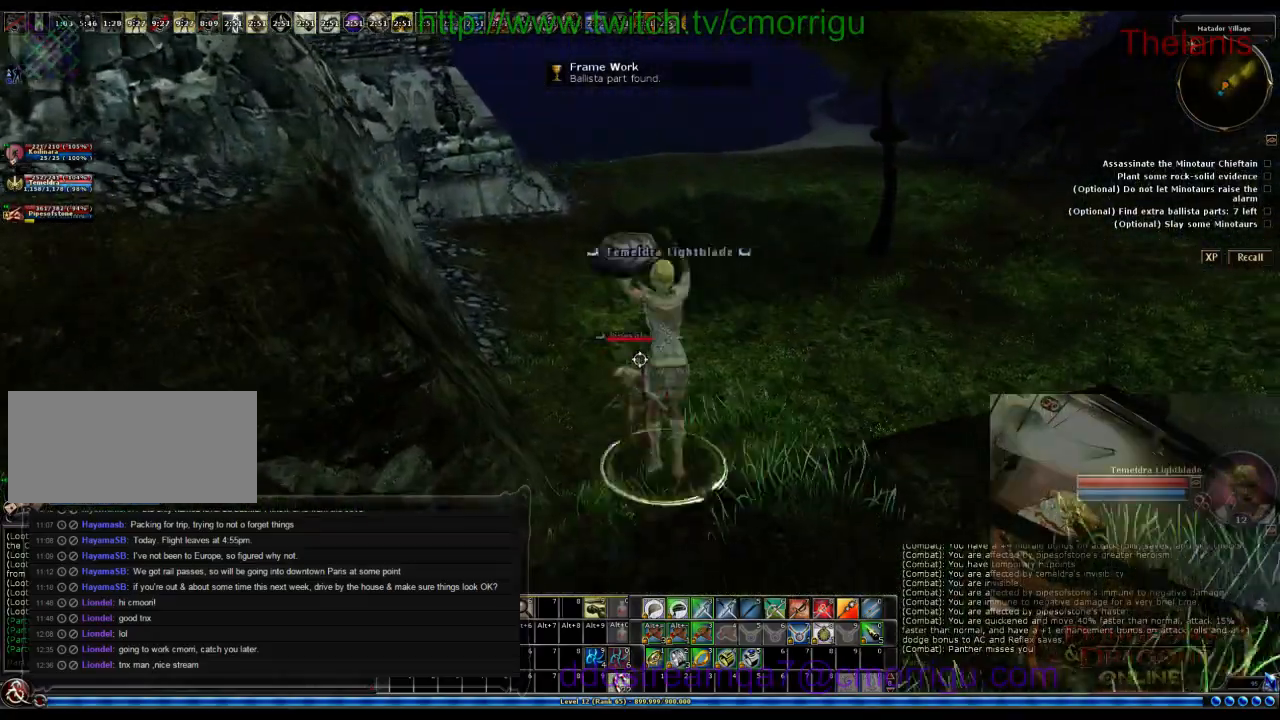
{"keys": ["w"], "events": []}
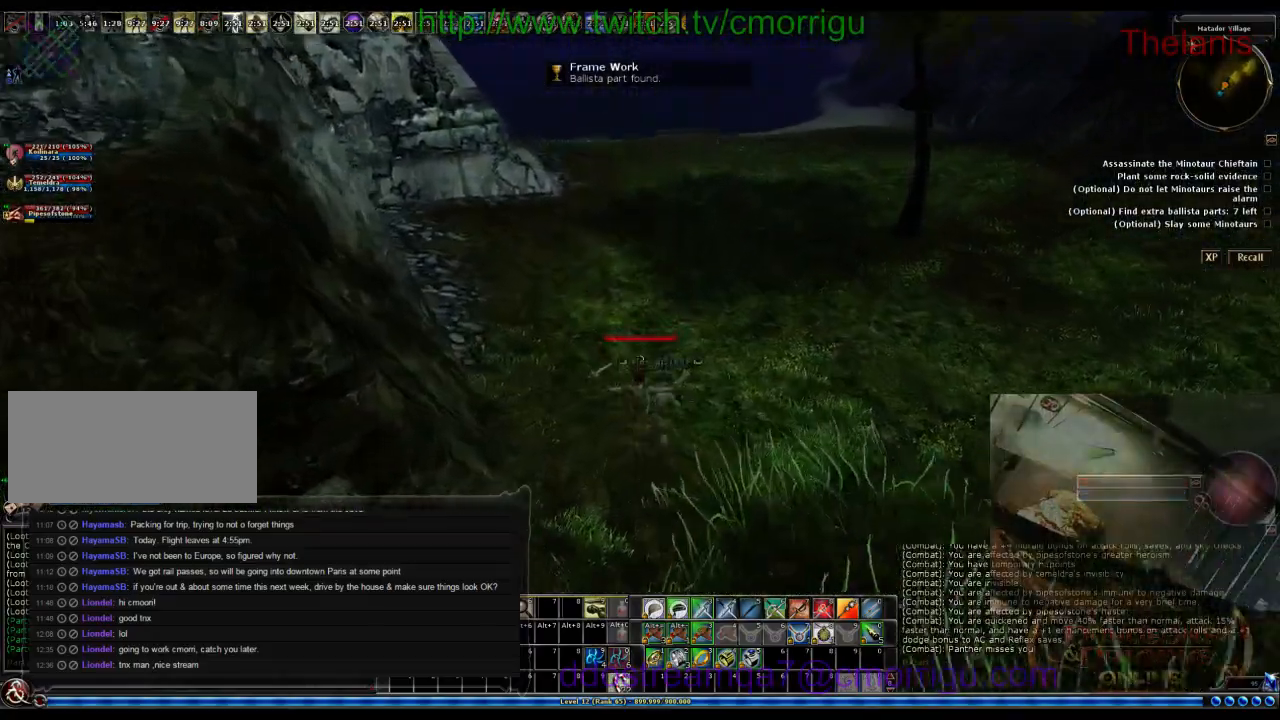
{"keys": ["w"], "events": []}
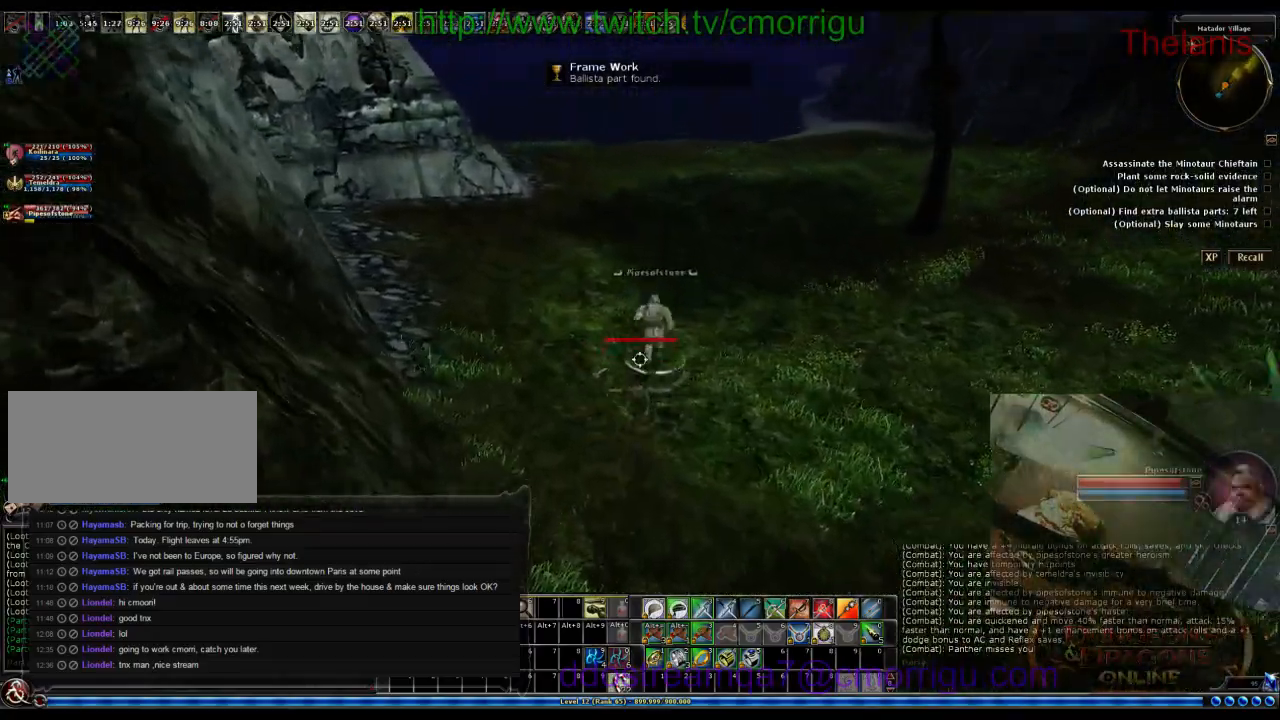
{"keys": ["w"], "events": []}
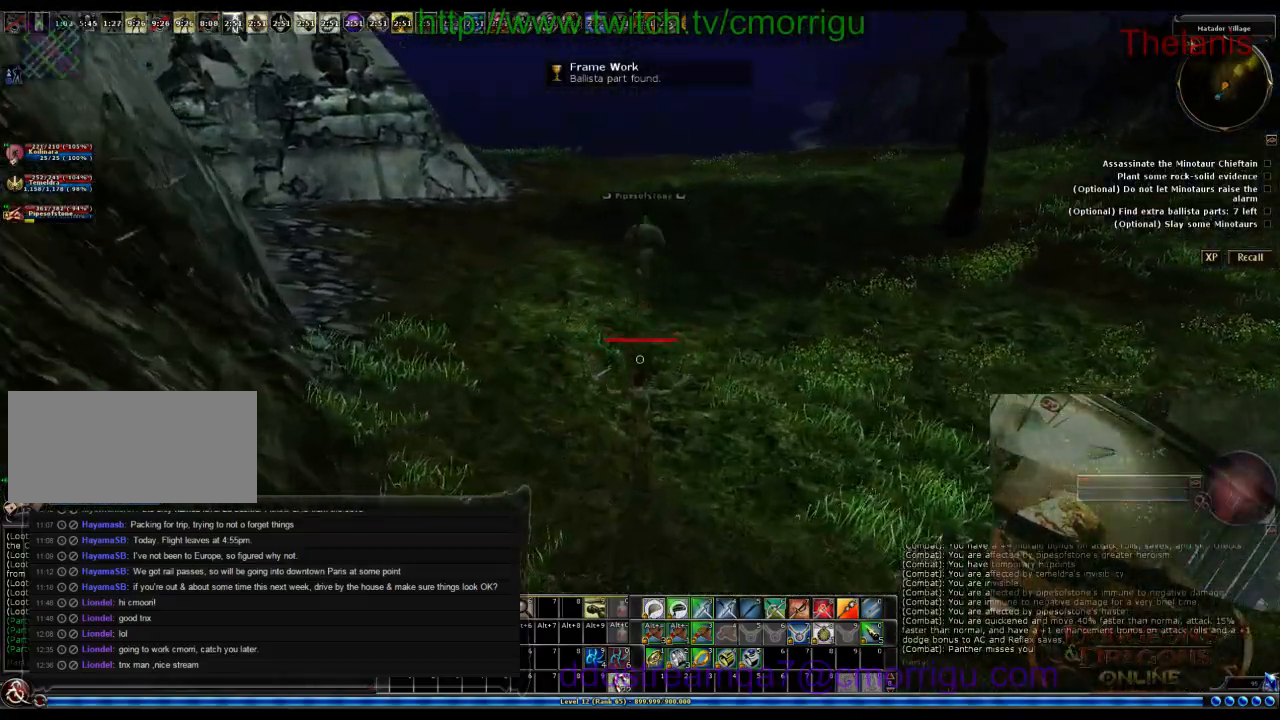
{"keys": ["w"], "events": []}
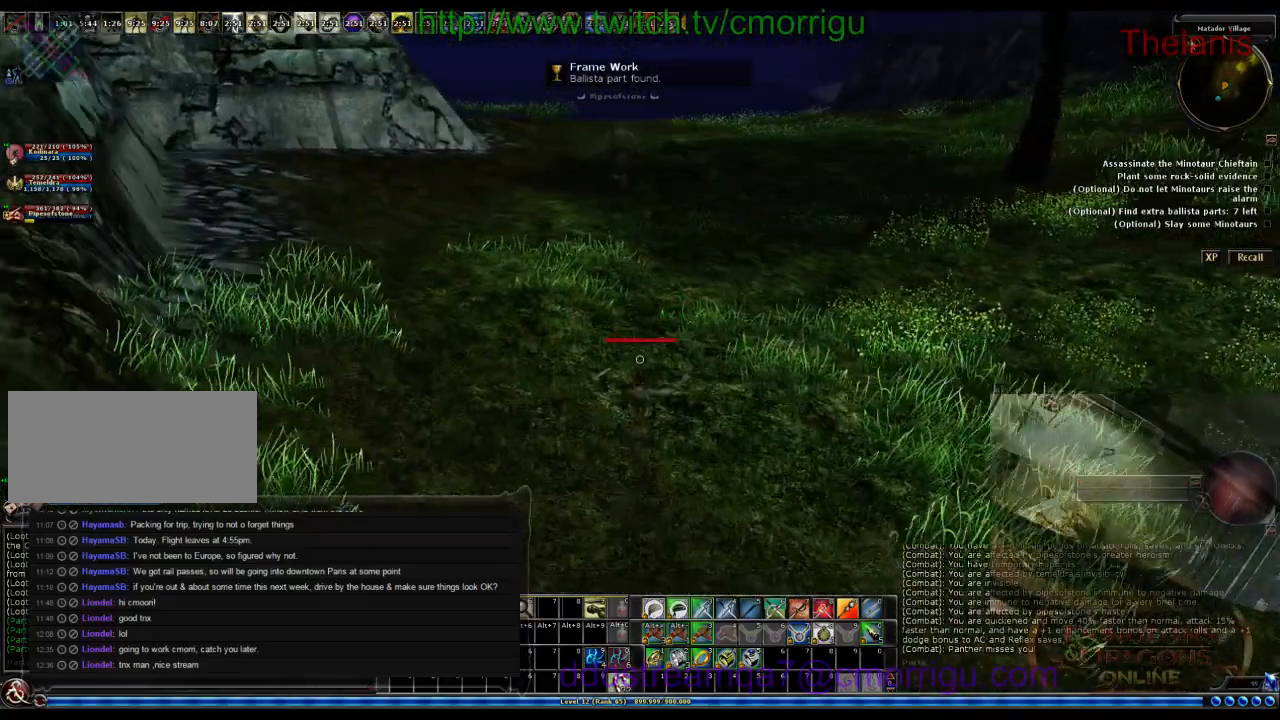
{"keys": ["w"], "events": []}
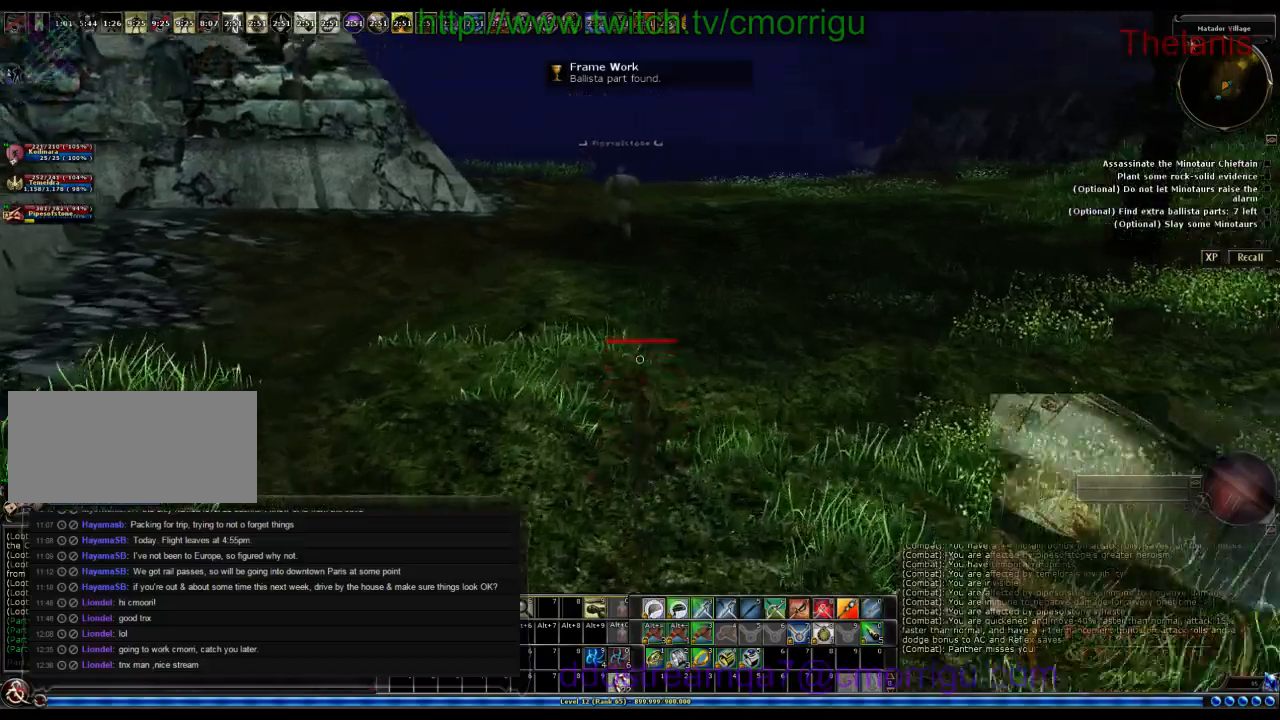
{"keys": ["w"], "events": []}
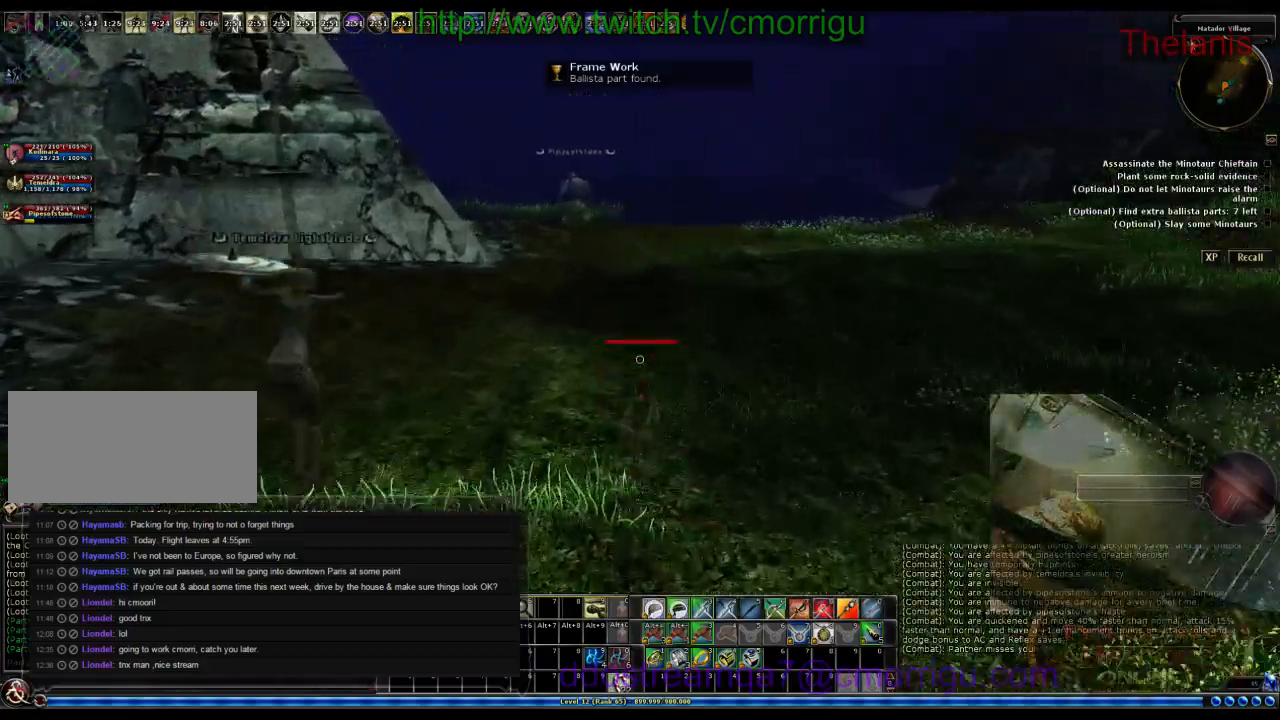
{"keys": ["w"], "events": []}
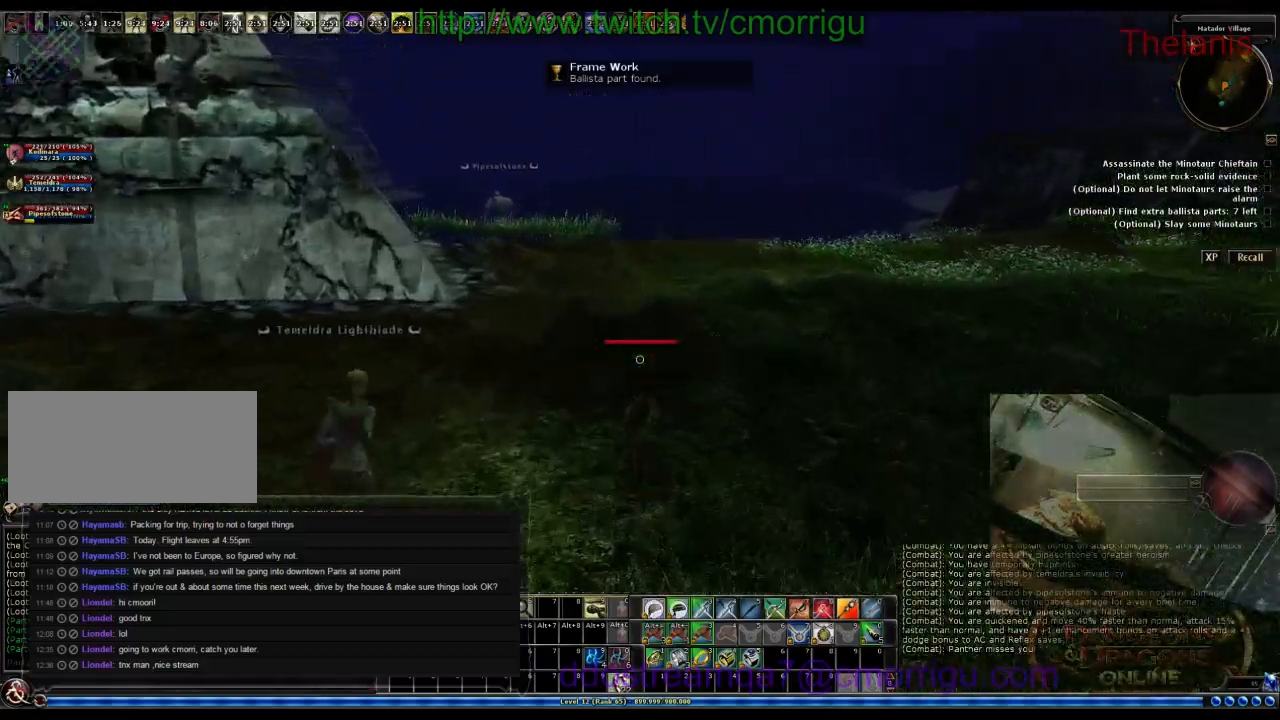
{"keys": ["w"], "events": []}
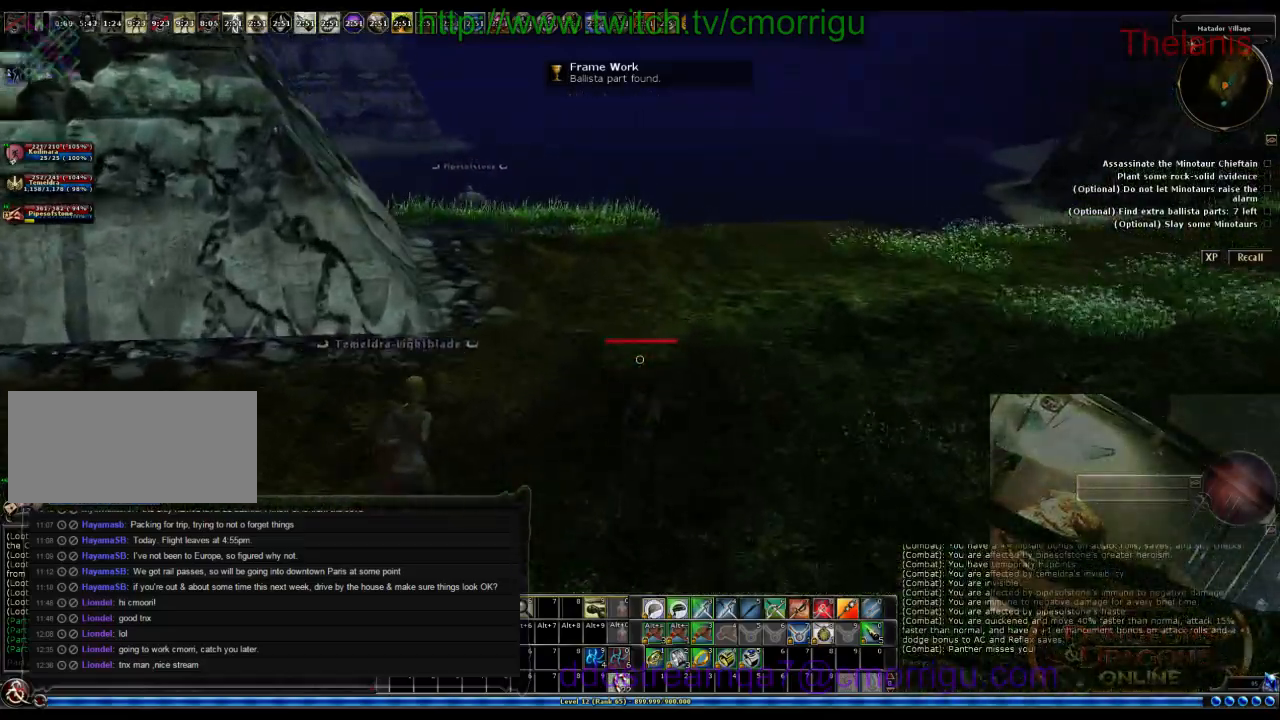
{"keys": ["w"], "events": []}
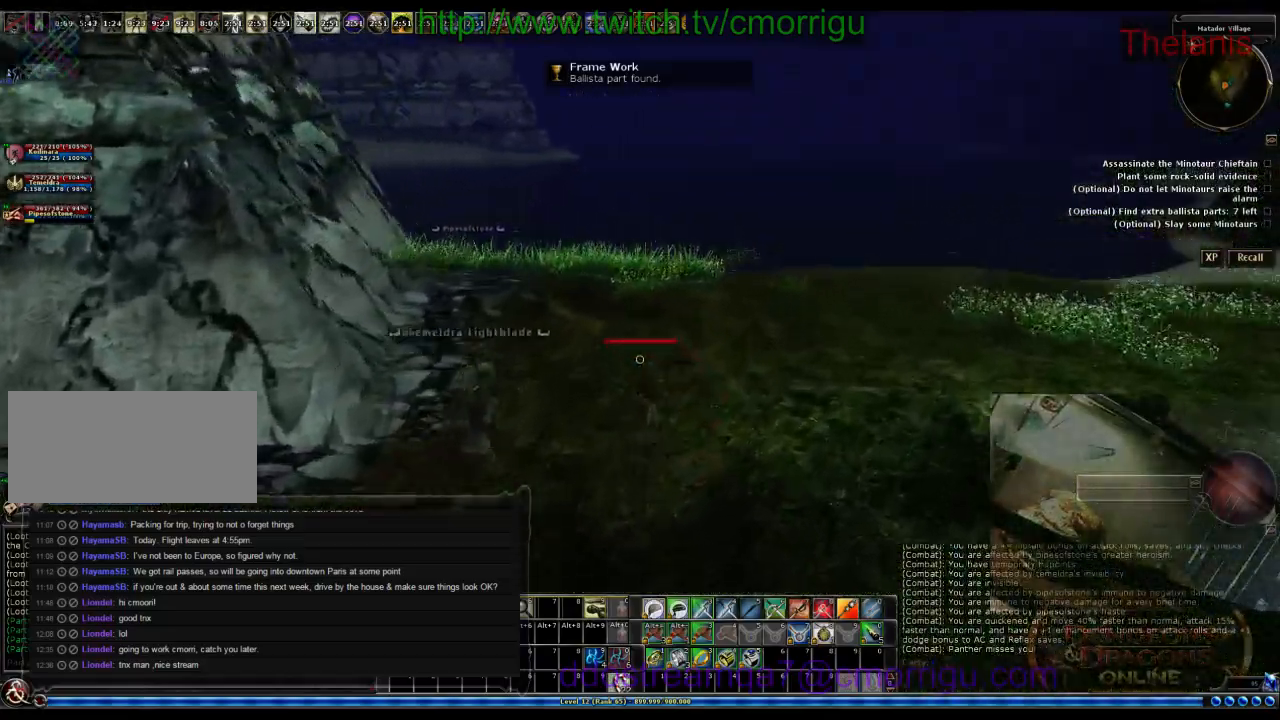
{"keys": ["w"], "events": []}
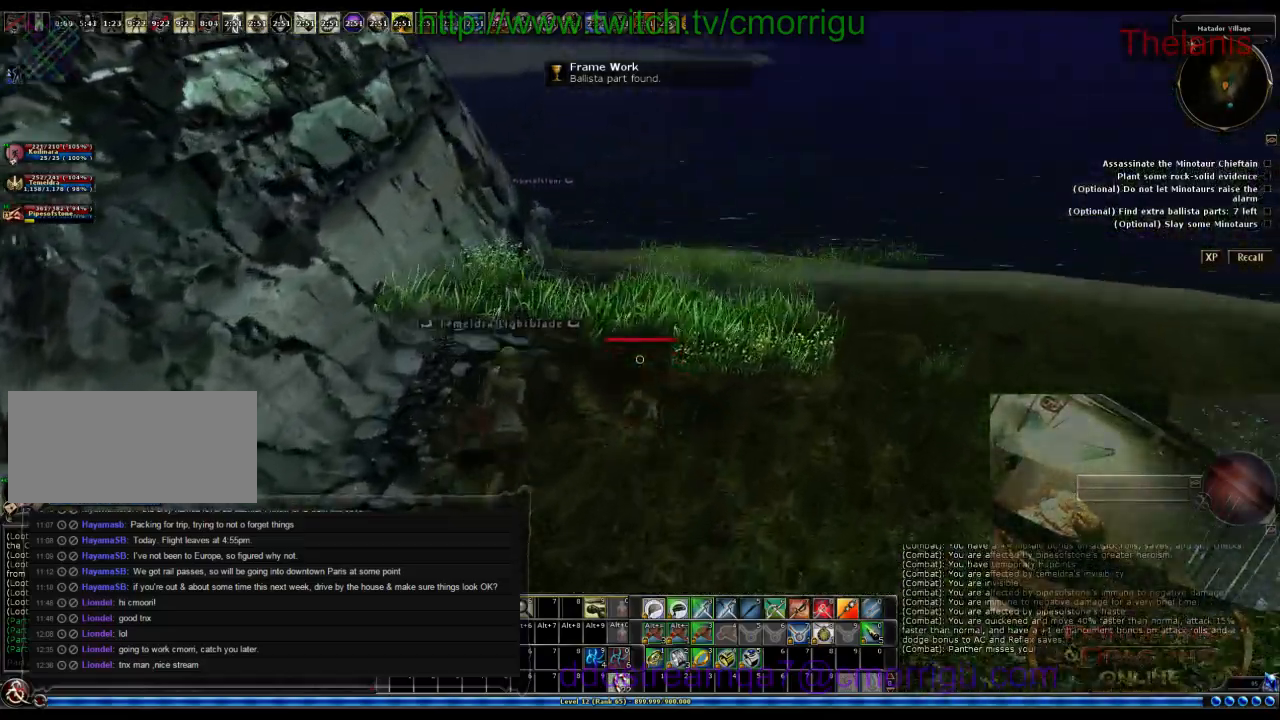
{"keys": ["w"], "events": []}
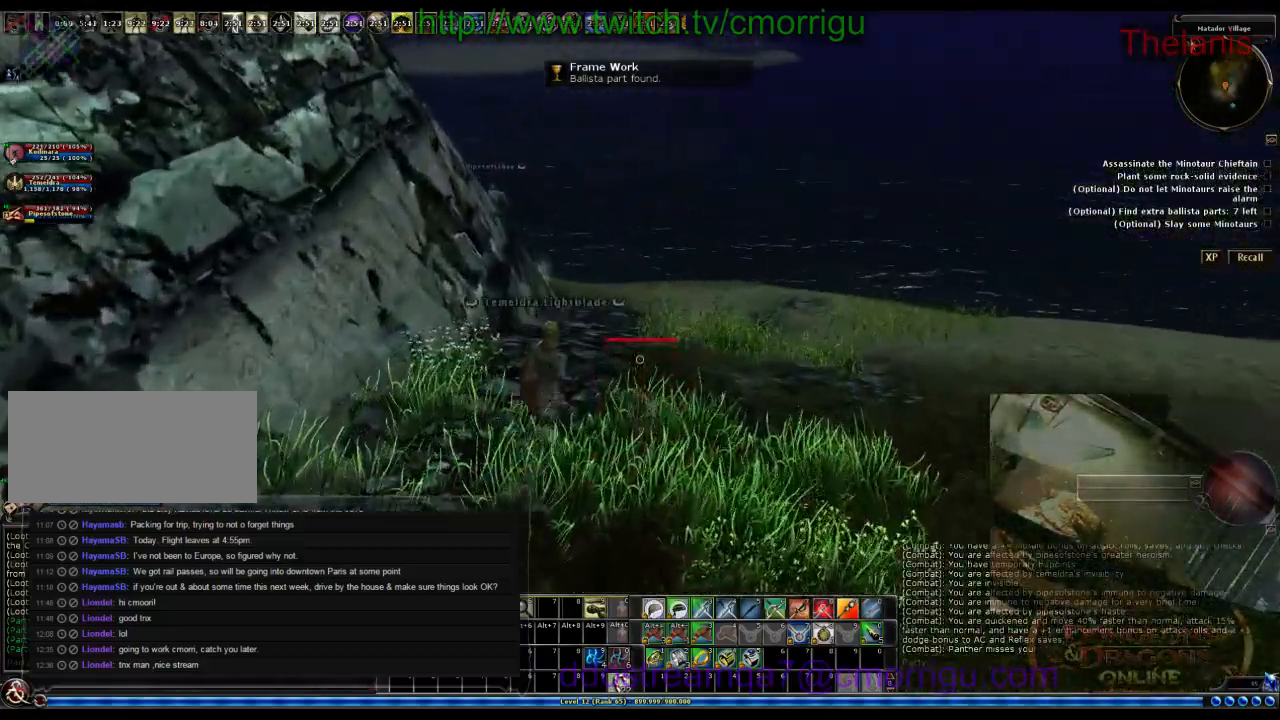
{"keys": ["w"], "events": []}